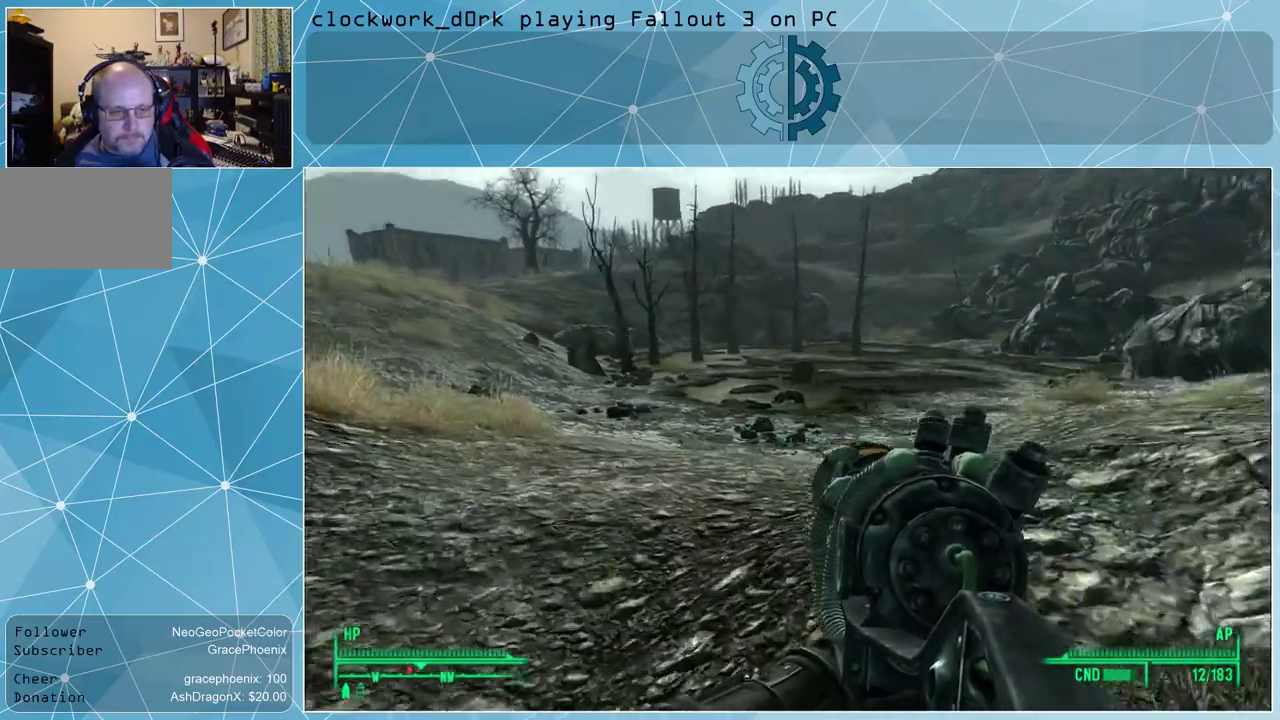
Gameplay with keyboard and mouse; each line is a JSON object with the keys and mouse buttons held at the frame after it. "events" lists presses ("down") and releases ("up") of "1", "2", "3", "4", "5", "a", "alt", "c", "ctrl", "d", "e", "f", "q", "r", "s", "shift", "space", "tab", "v", "w", "x", "z", "mouse_left", "mouse_wheel" and "mouse_right" between this image and that frame as [ms after this image, input, new state], when the widget could be followed in between. "mouse_left", "mouse_wheel", "mouse_right" = the "left", "wheel", "right" buttons of the "mouse" list. No other keys are recorded. "wheel" means that the mouse wheel is clicked or scrolled. Not read: mouse_move other_keys.
{"keys": ["a", "w"], "mouse": [], "events": []}
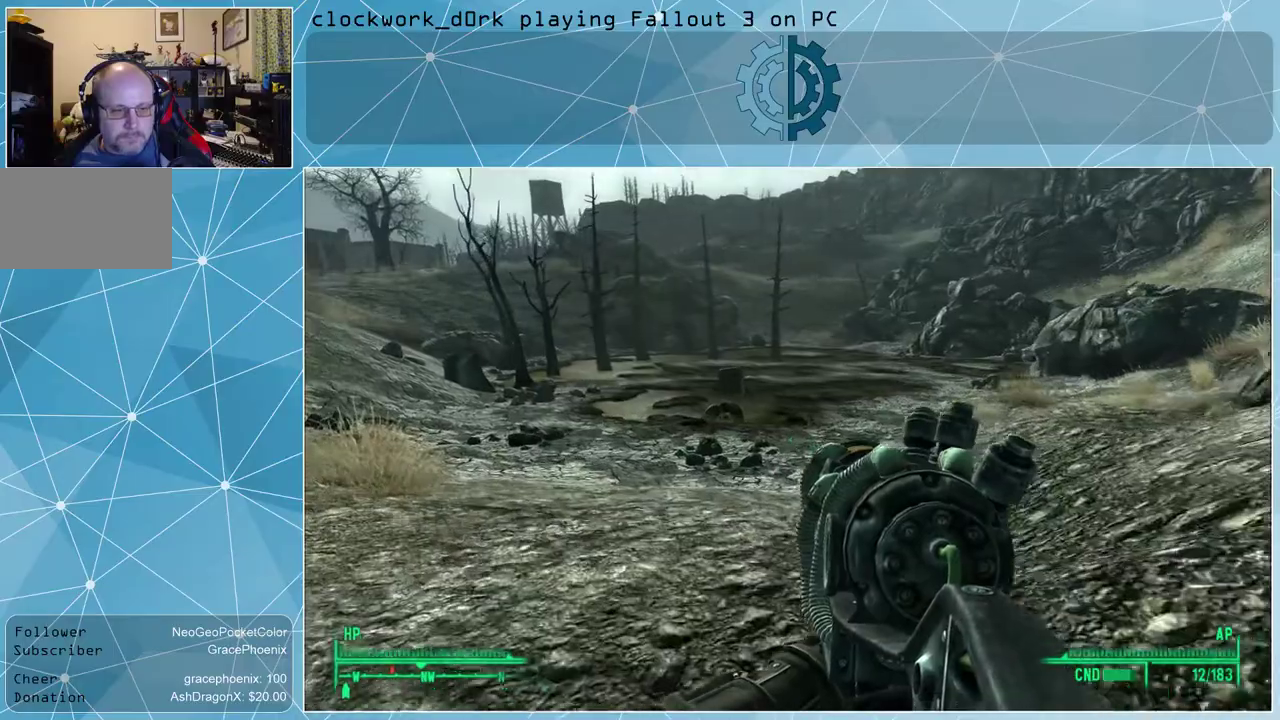
{"keys": ["a", "w"], "mouse": [], "events": []}
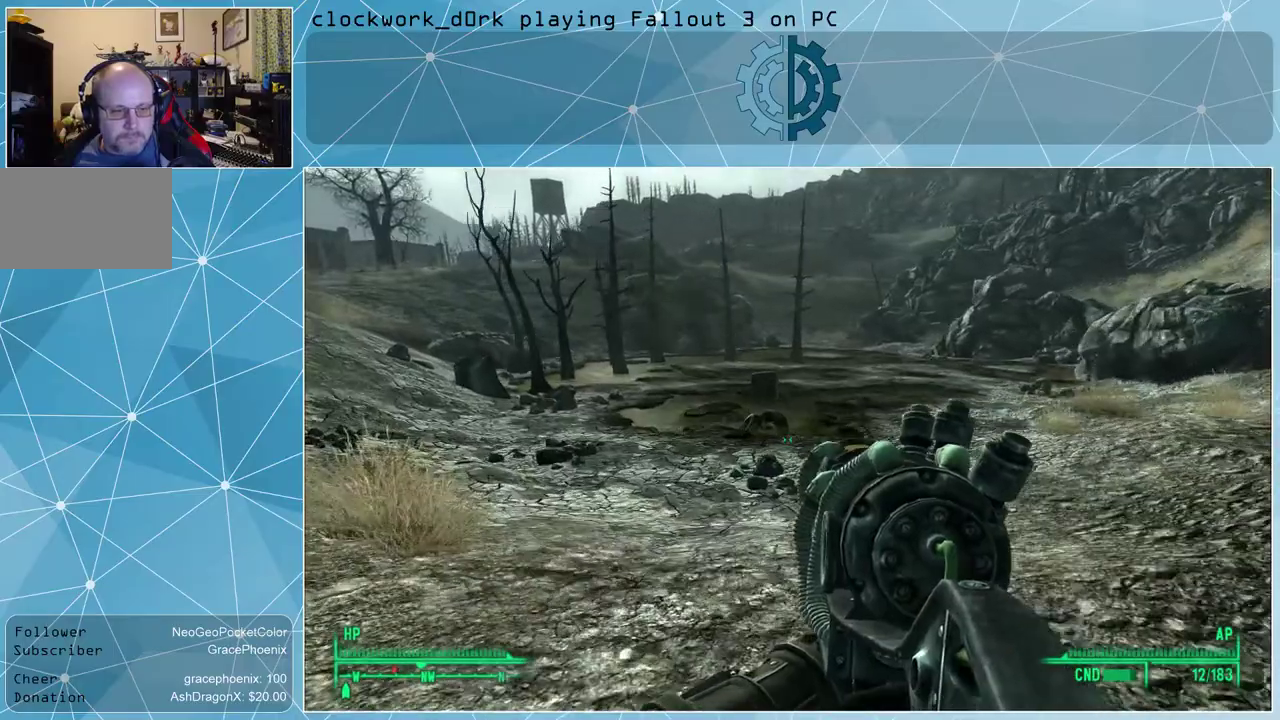
{"keys": ["a", "w"], "mouse": [], "events": []}
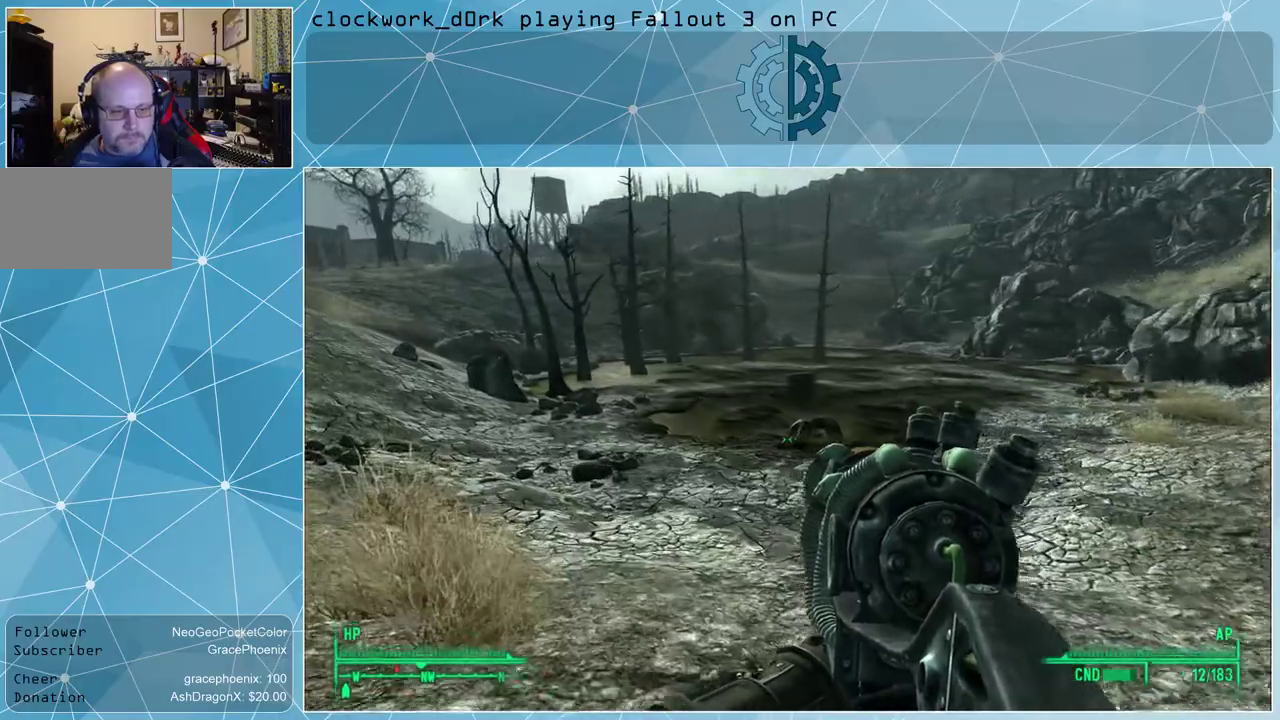
{"keys": ["a", "w"], "mouse": [], "events": []}
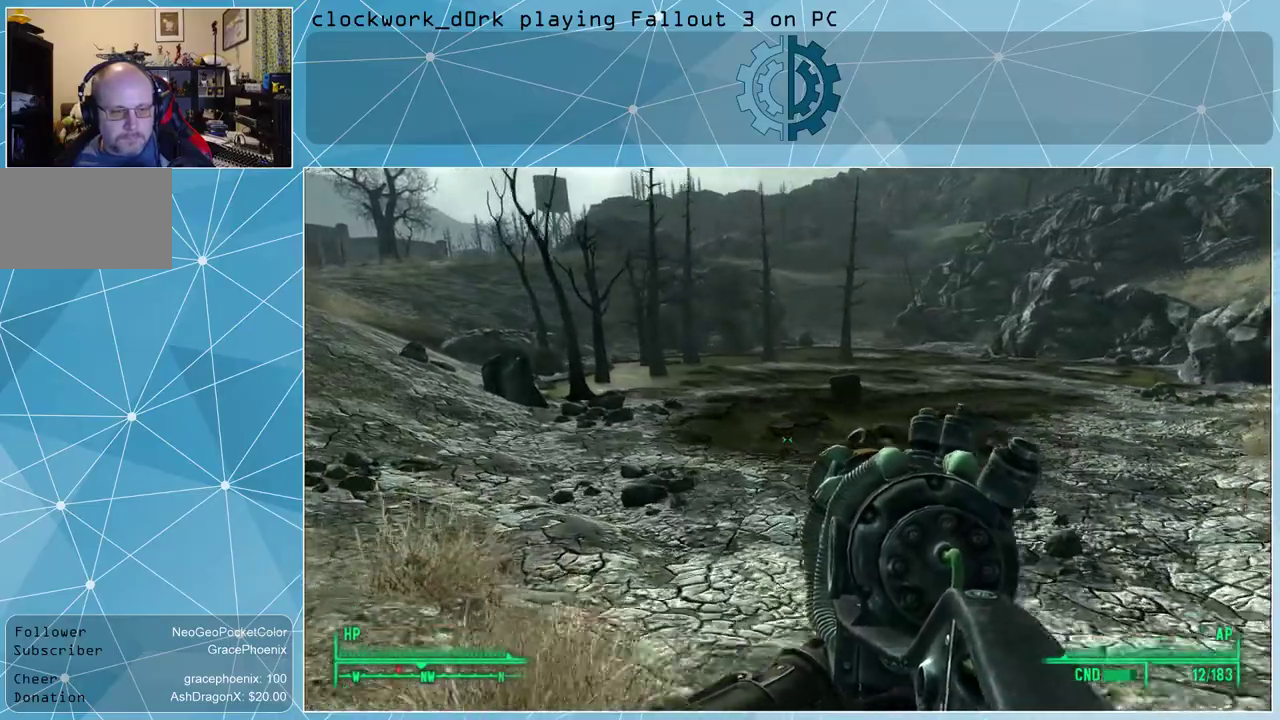
{"keys": ["a", "w"], "mouse": [], "events": []}
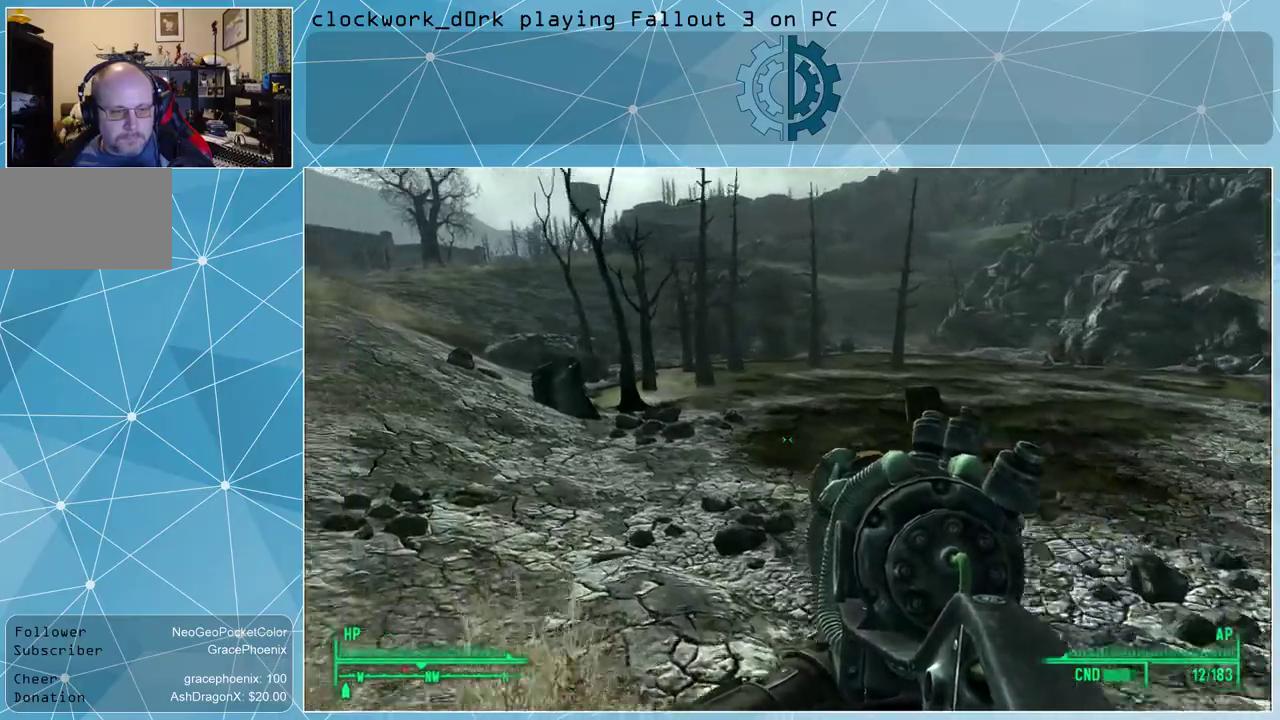
{"keys": ["a", "w"], "mouse": [], "events": []}
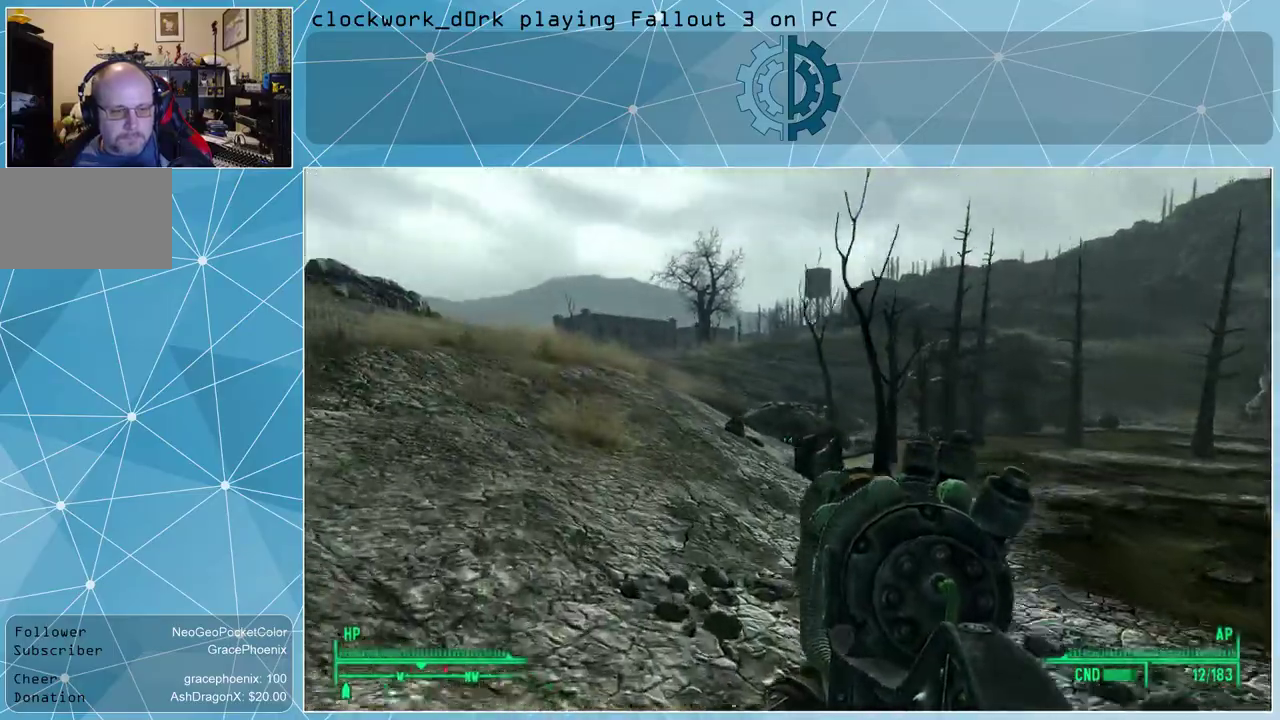
{"keys": ["a", "w"], "mouse": [], "events": []}
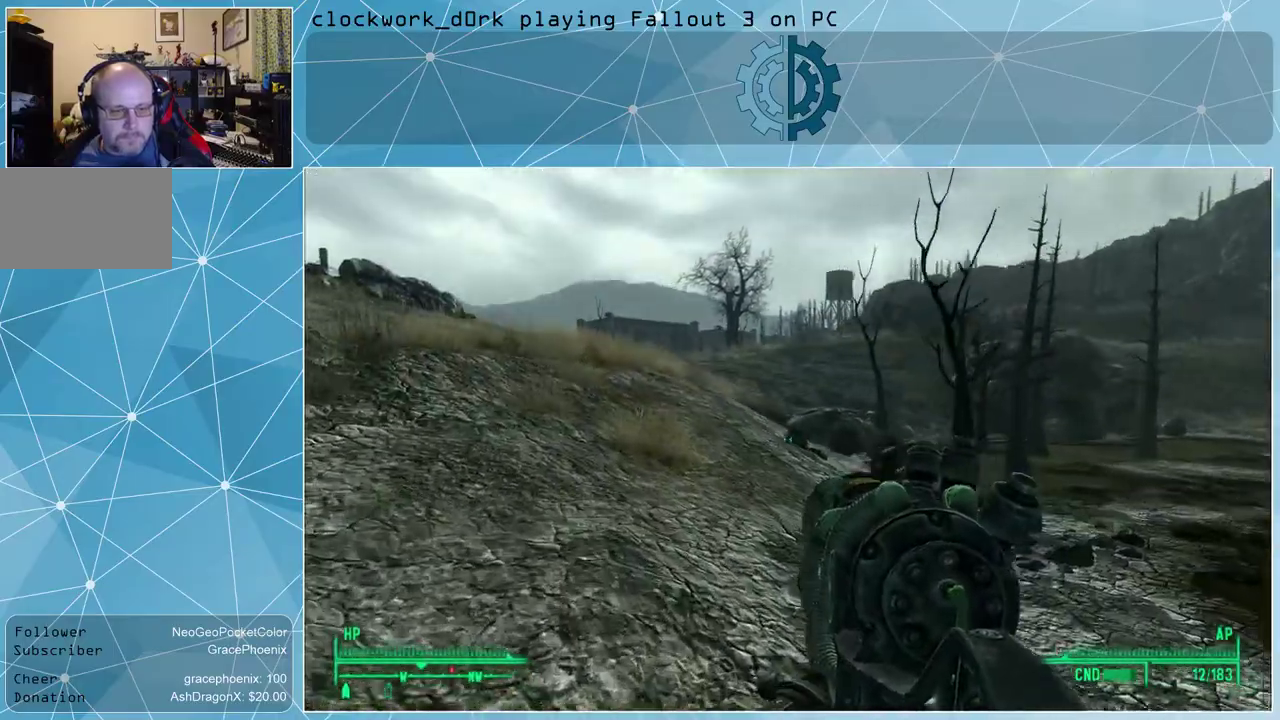
{"keys": ["a", "w"], "mouse": [], "events": []}
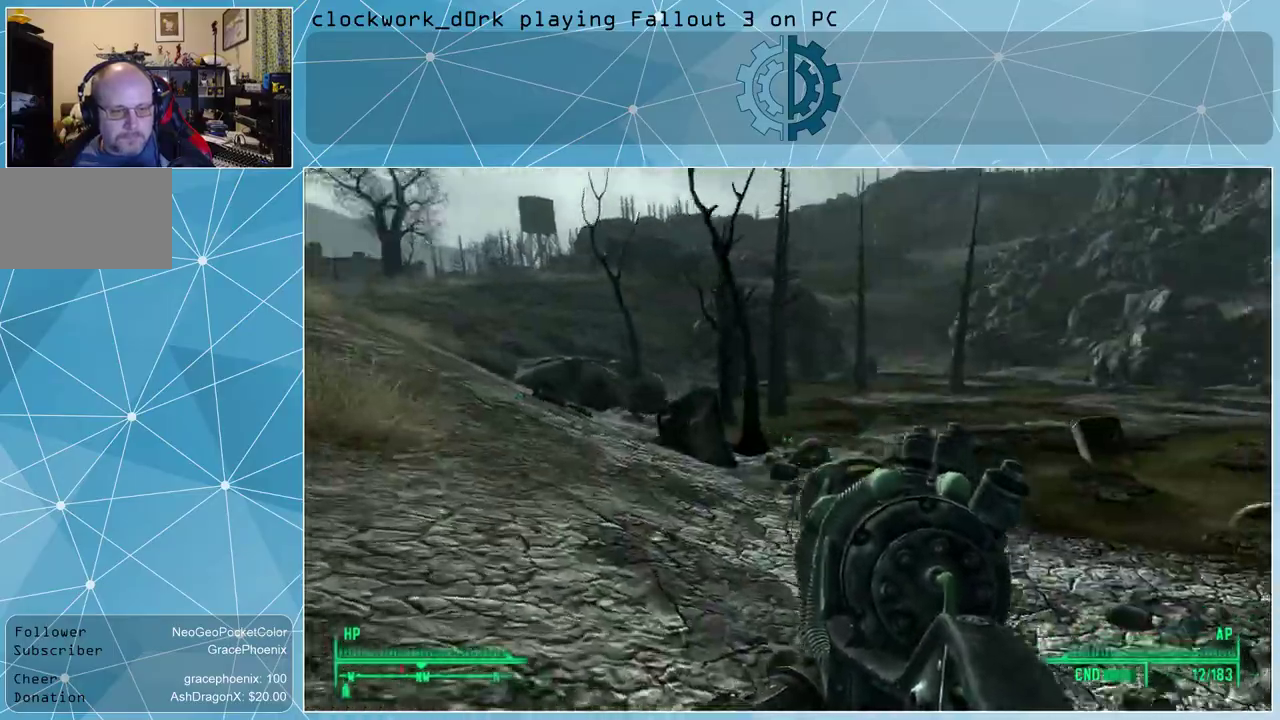
{"keys": ["a", "w"], "mouse": [], "events": []}
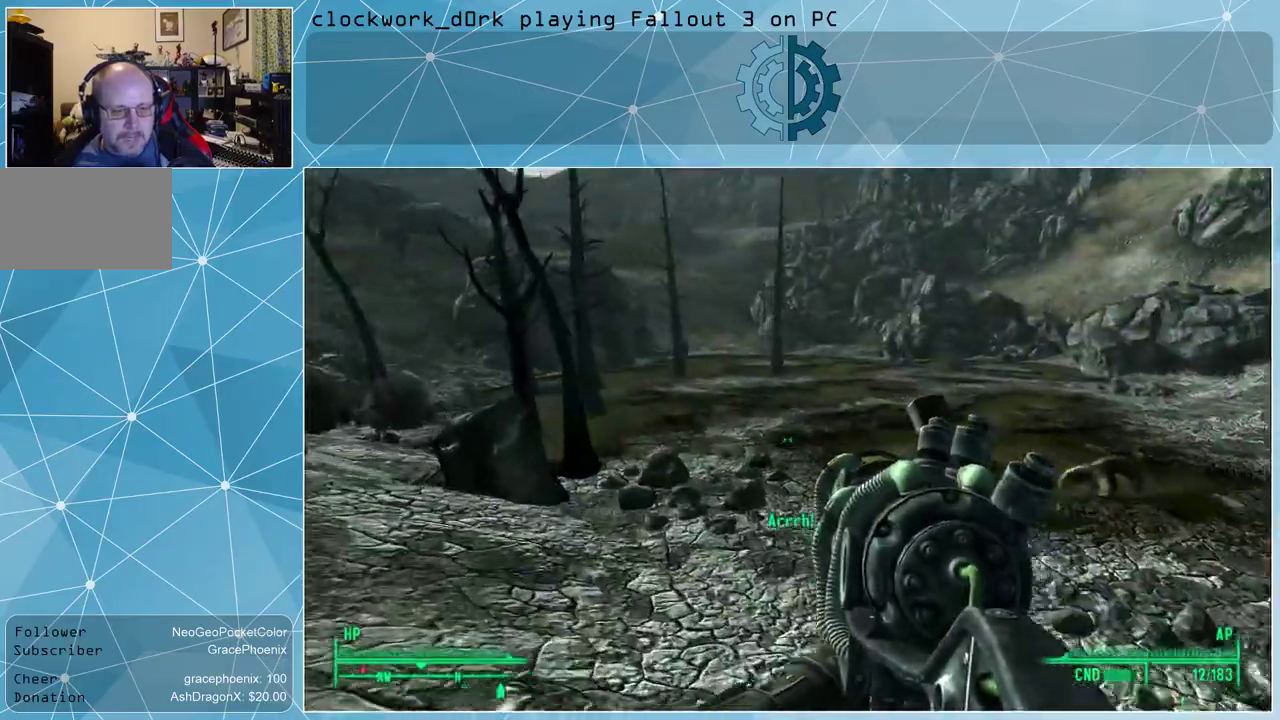
{"keys": [], "mouse": [], "events": [[300, "w", "up"], [334, "a", "up"]]}
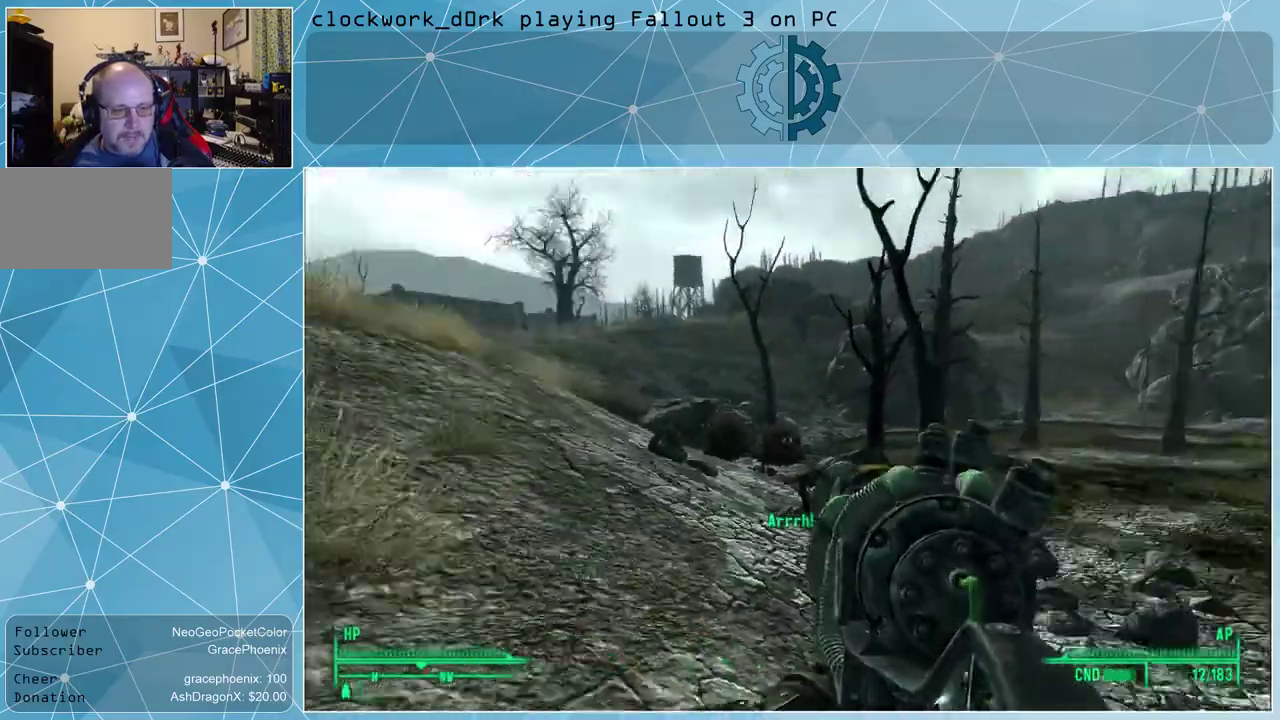
{"keys": ["a", "w"], "mouse": [], "events": [[300, "a", "down"], [467, "w", "down"]]}
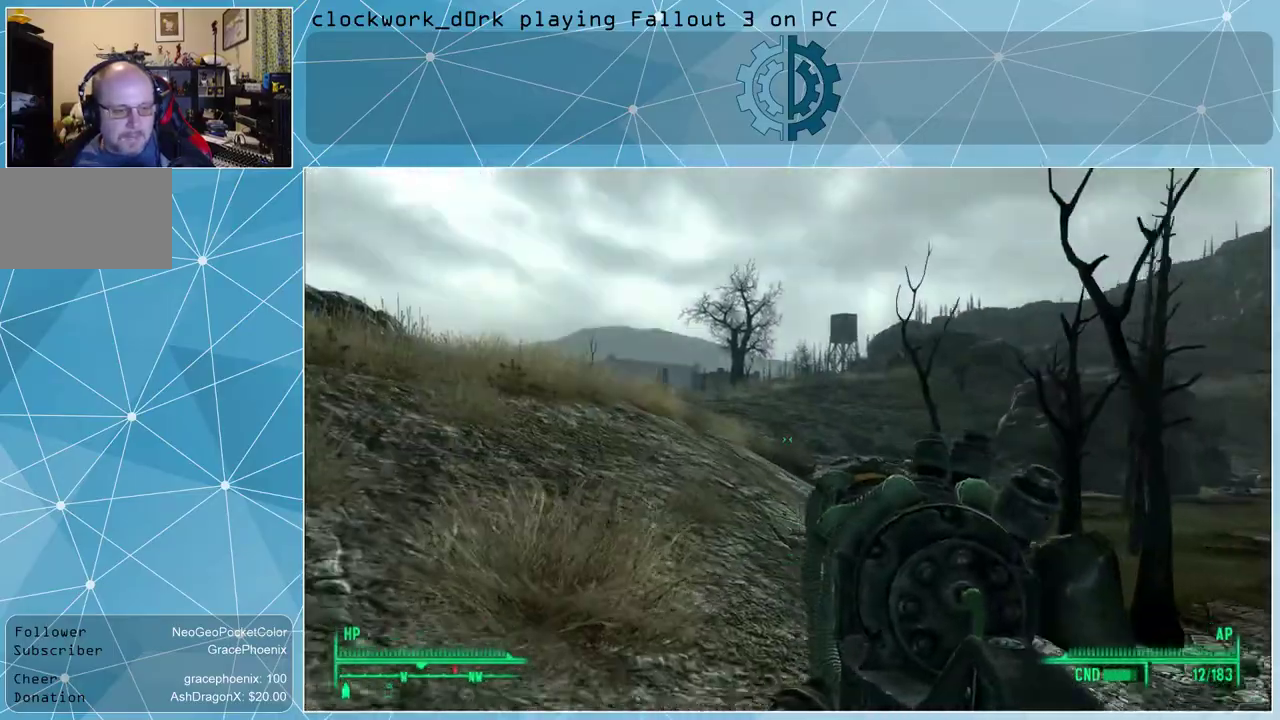
{"keys": ["a", "w"], "mouse": [], "events": []}
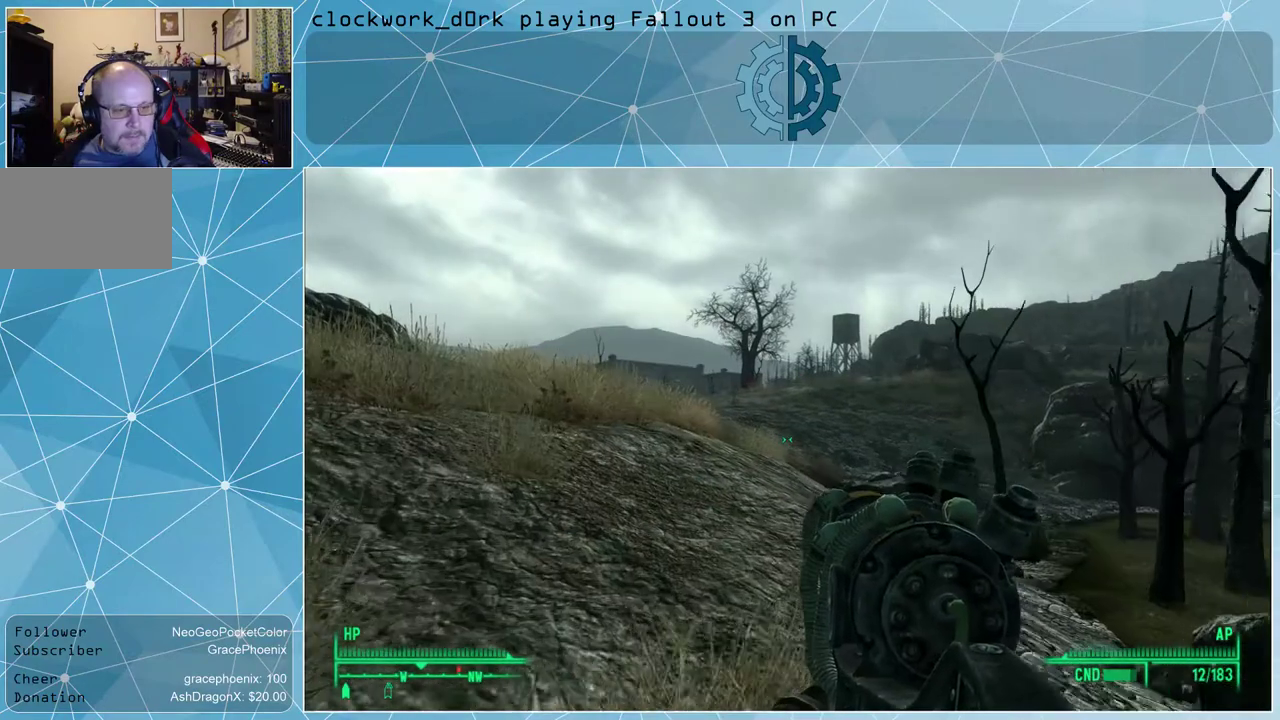
{"keys": ["a", "w"], "mouse": [], "events": []}
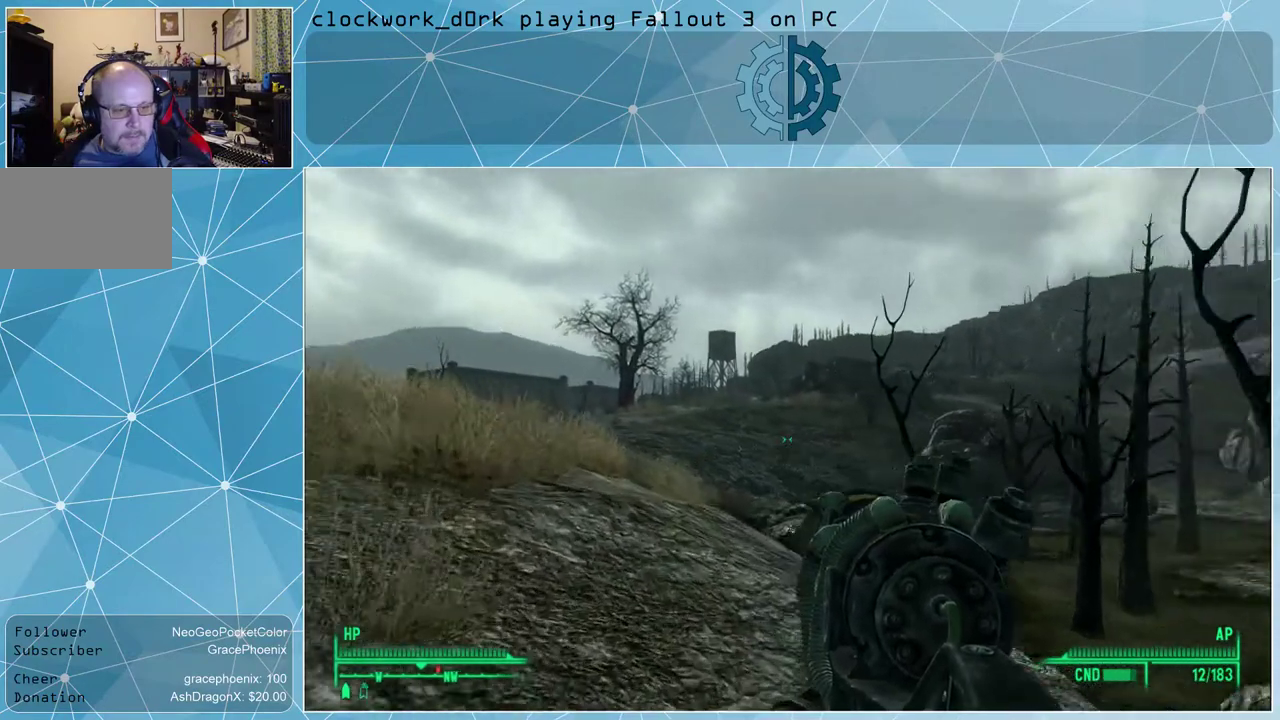
{"keys": ["a", "w"], "mouse": [], "events": []}
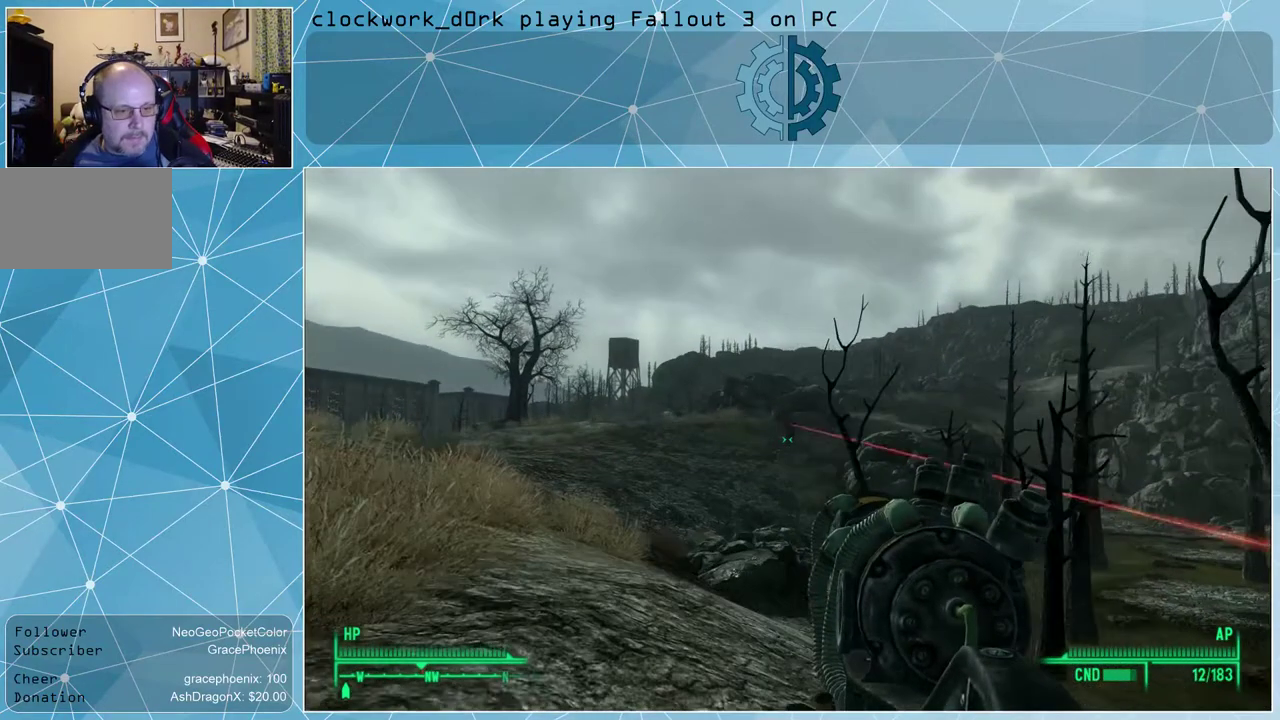
{"keys": [], "mouse": [], "events": [[34, "v", "down"], [100, "v", "up"], [434, "a", "up"], [434, "w", "up"]]}
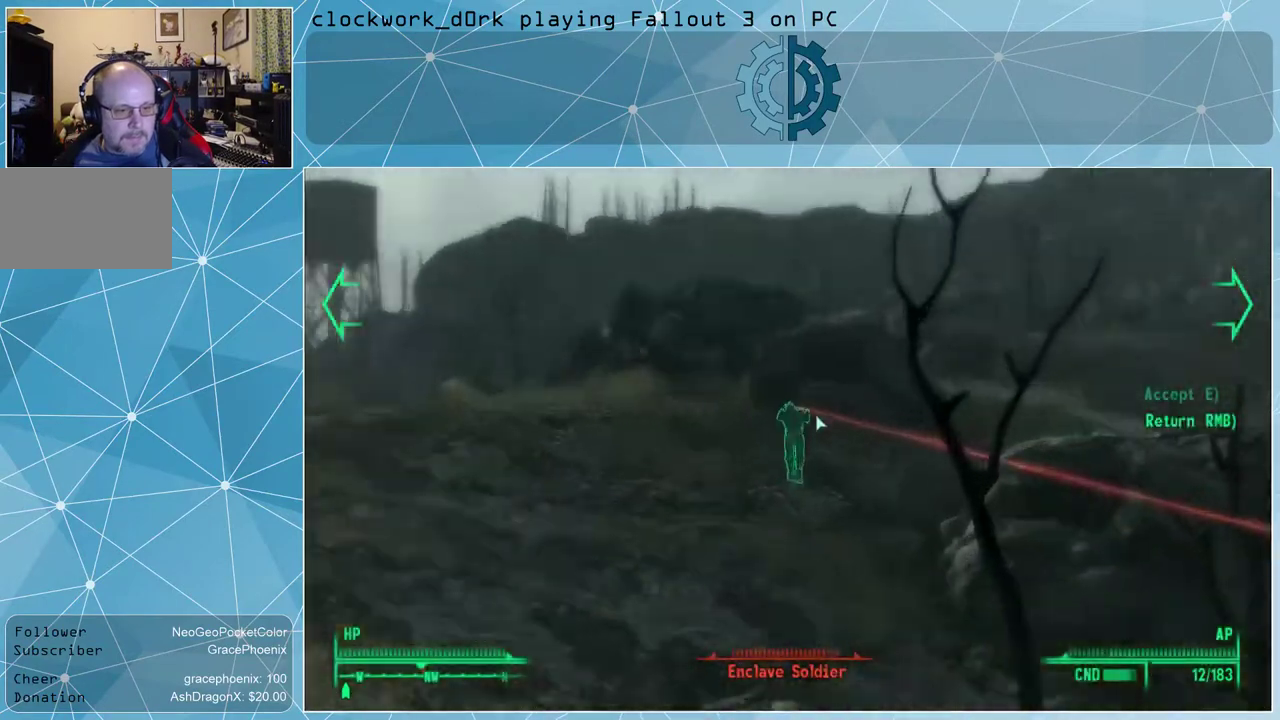
{"keys": [], "mouse": [], "events": []}
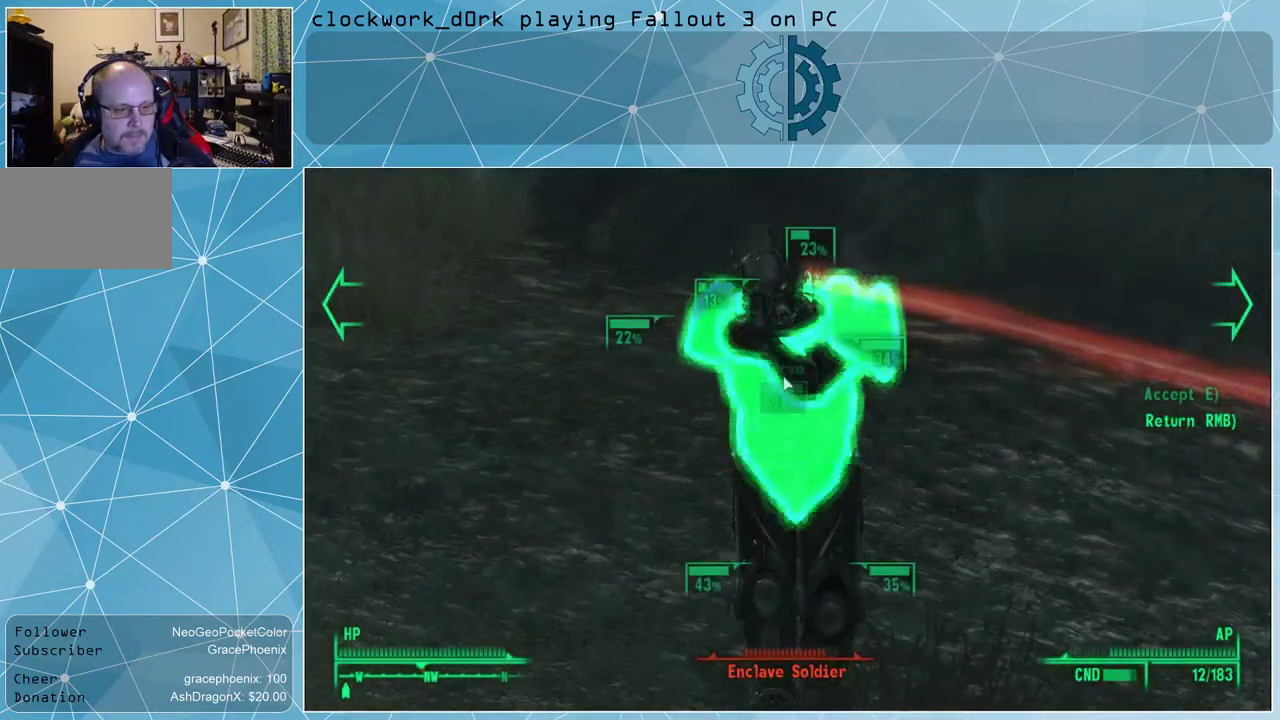
{"keys": [], "mouse": [], "events": []}
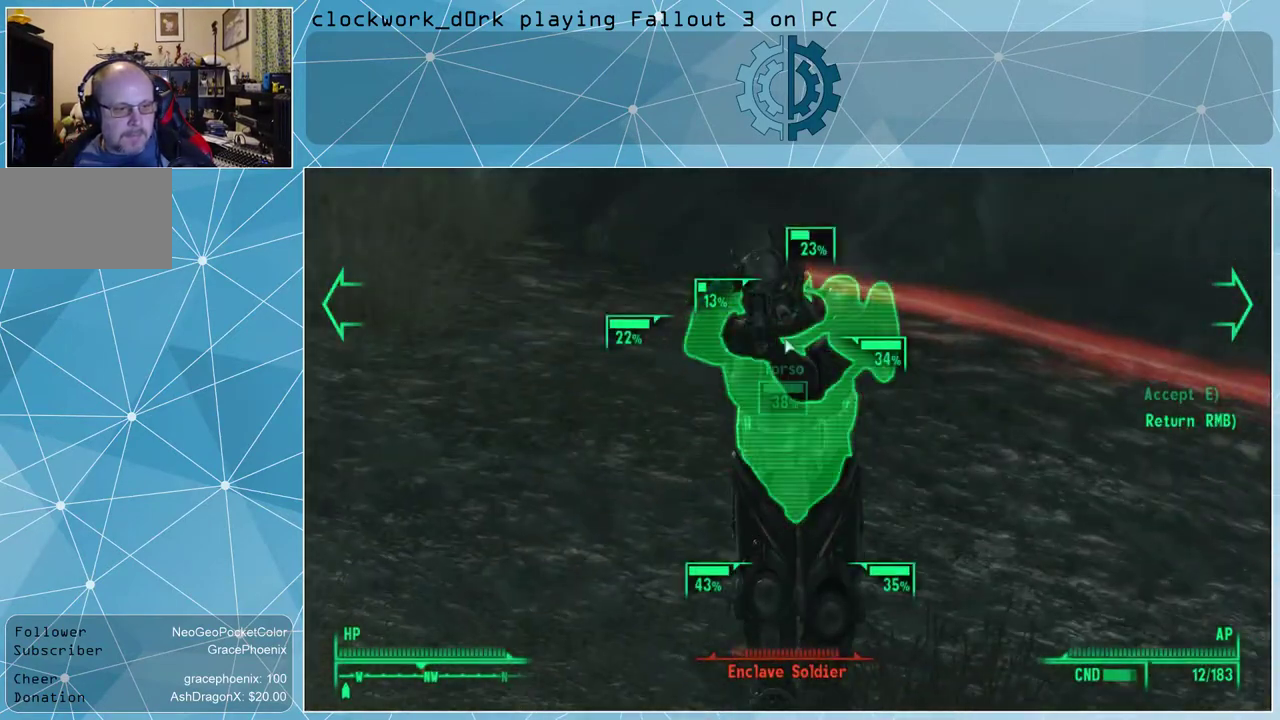
{"keys": [], "mouse": [], "events": []}
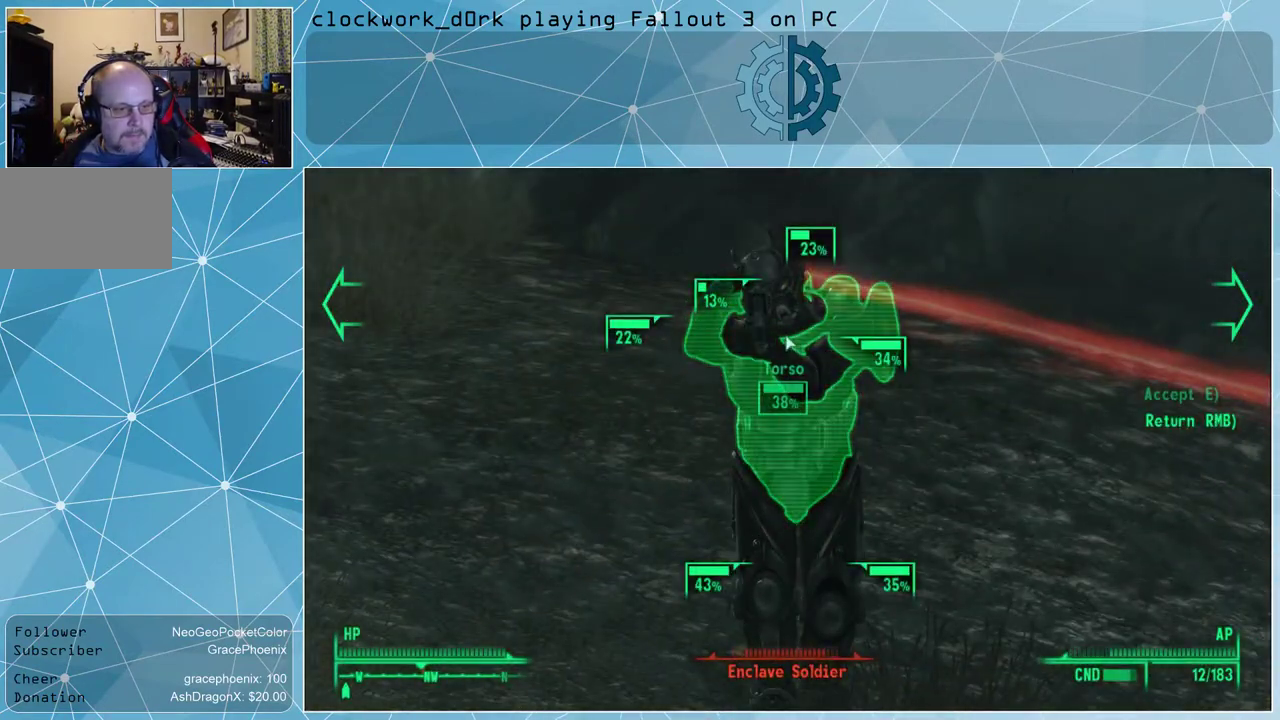
{"keys": [], "mouse": [], "events": []}
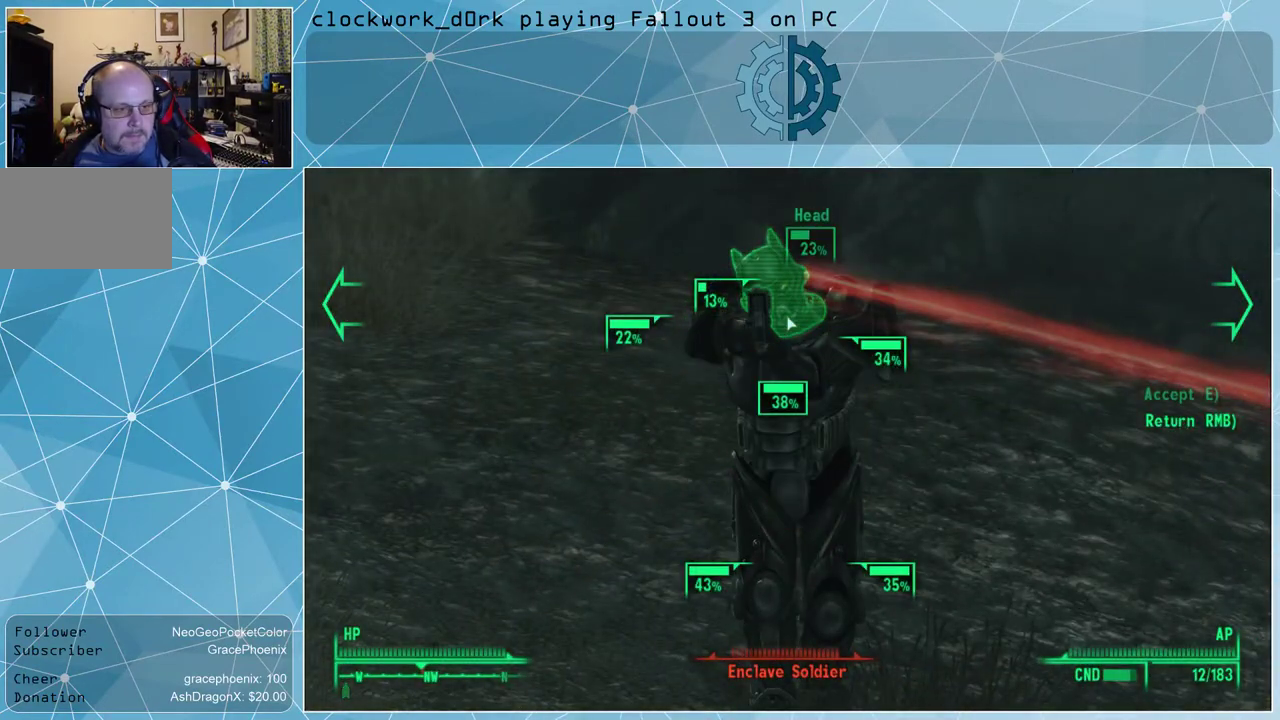
{"keys": [], "mouse": [], "events": []}
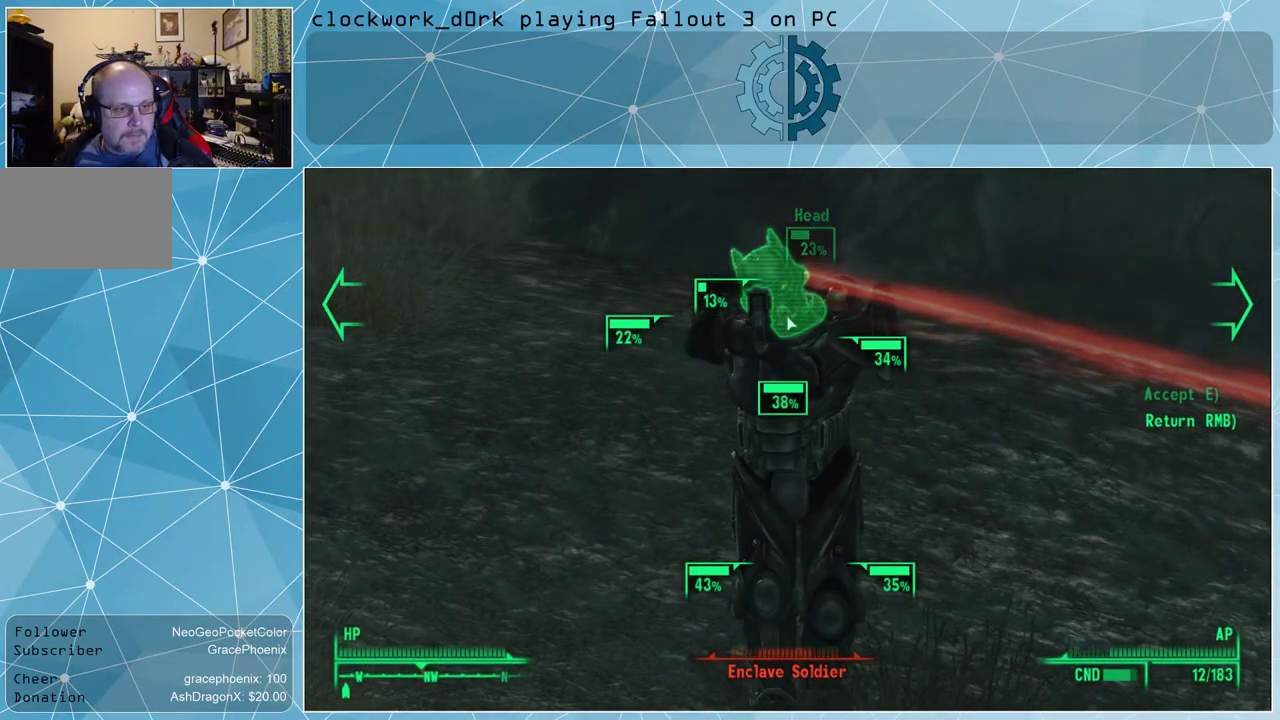
{"keys": [], "mouse": [], "events": []}
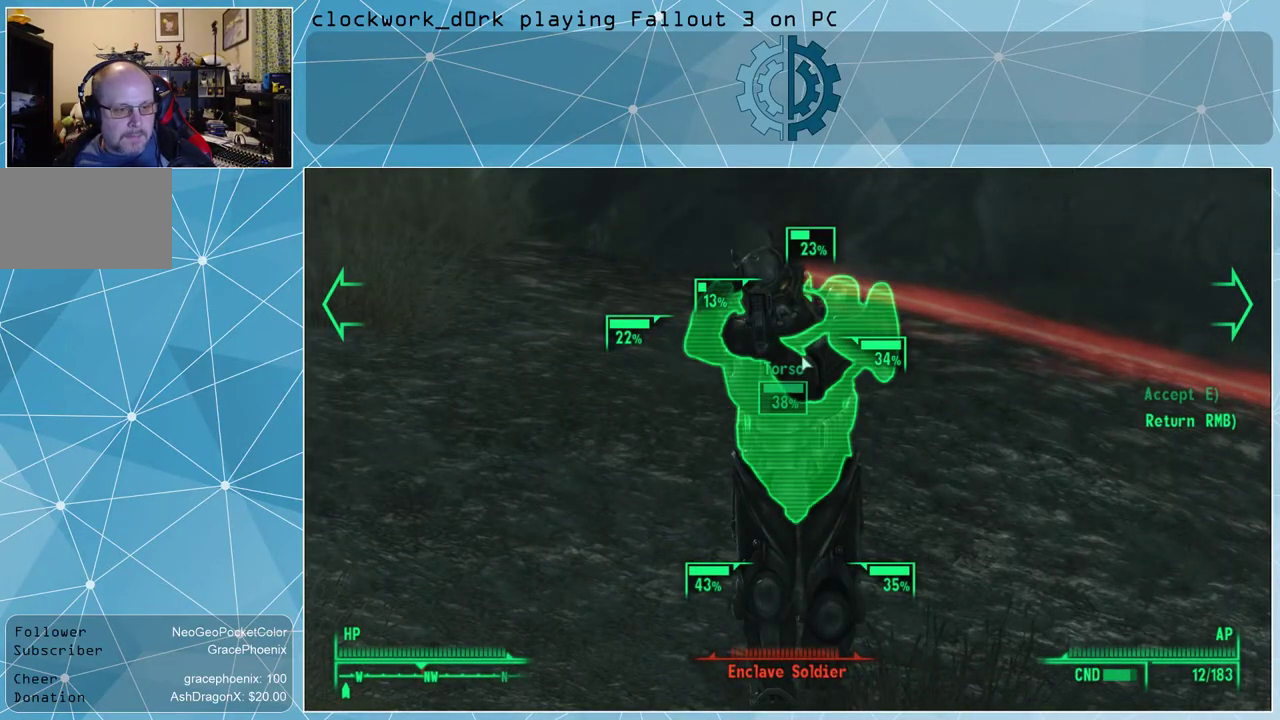
{"keys": [], "mouse": [], "events": []}
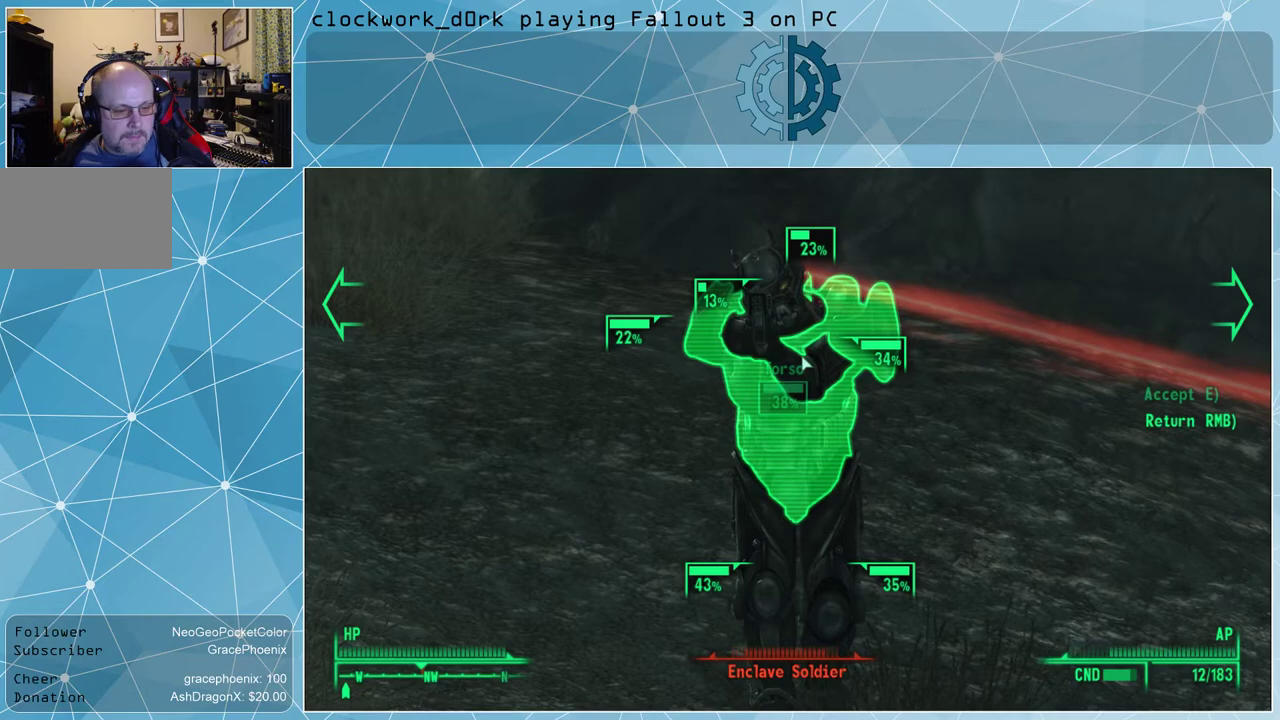
{"keys": [], "mouse": ["left"], "events": [[134, "mouse_left", "down"], [200, "mouse_left", "up"], [300, "mouse_left", "down"], [400, "mouse_left", "up"], [500, "mouse_left", "down"]]}
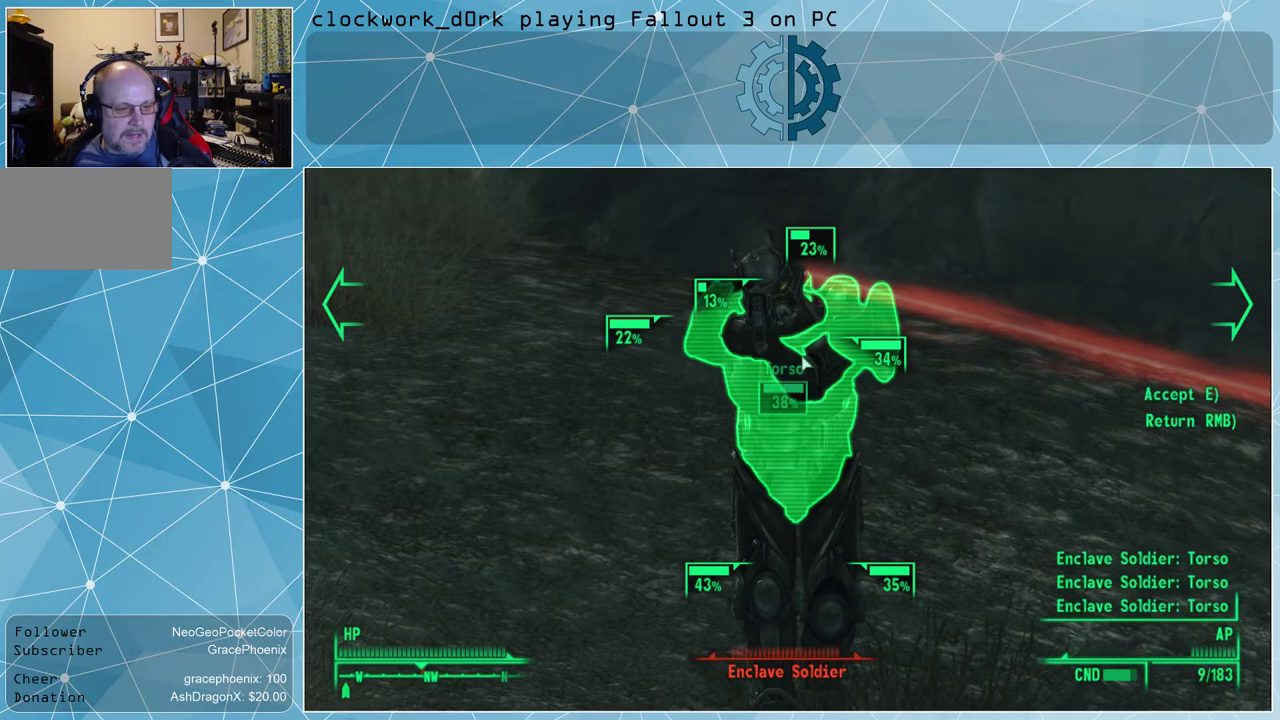
{"keys": [], "mouse": ["left"], "events": [[34, "mouse_left", "up"], [134, "mouse_left", "down"], [234, "mouse_left", "up"], [267, "mouse_left", "down"], [367, "mouse_left", "up"], [467, "mouse_left", "down"]]}
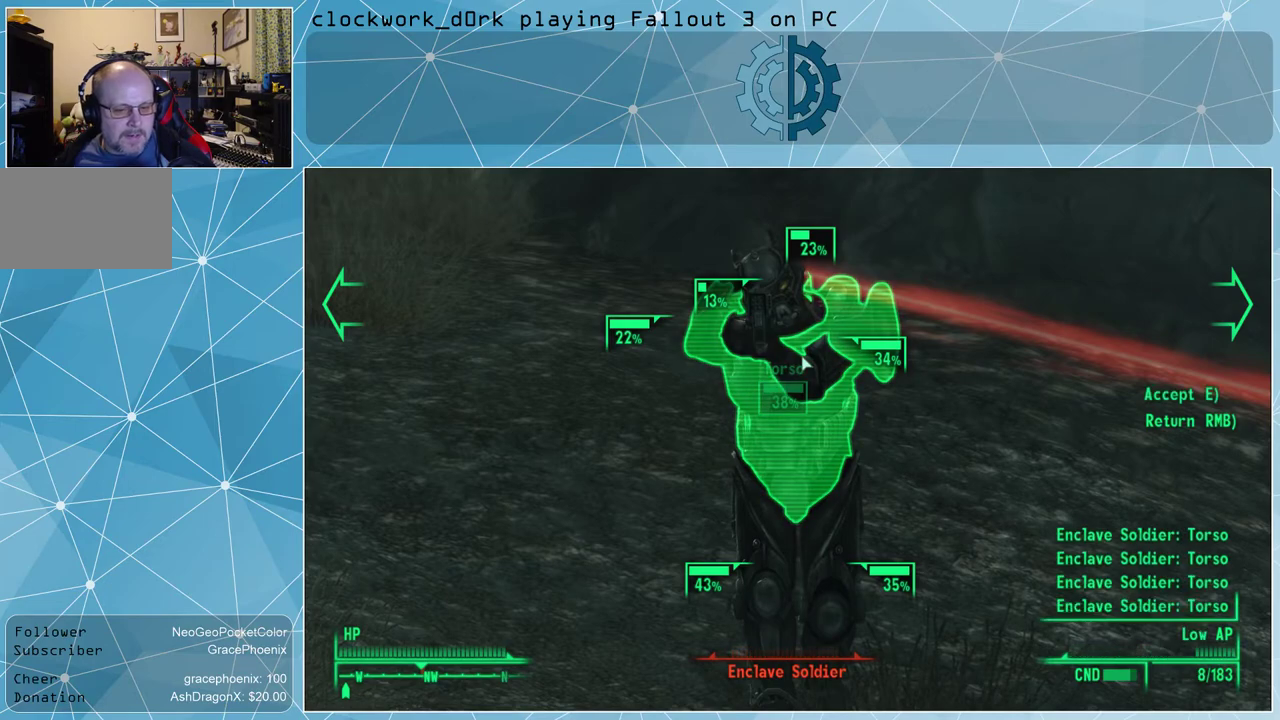
{"keys": [], "mouse": [], "events": [[67, "mouse_left", "up"], [167, "e", "down"], [234, "e", "up"]]}